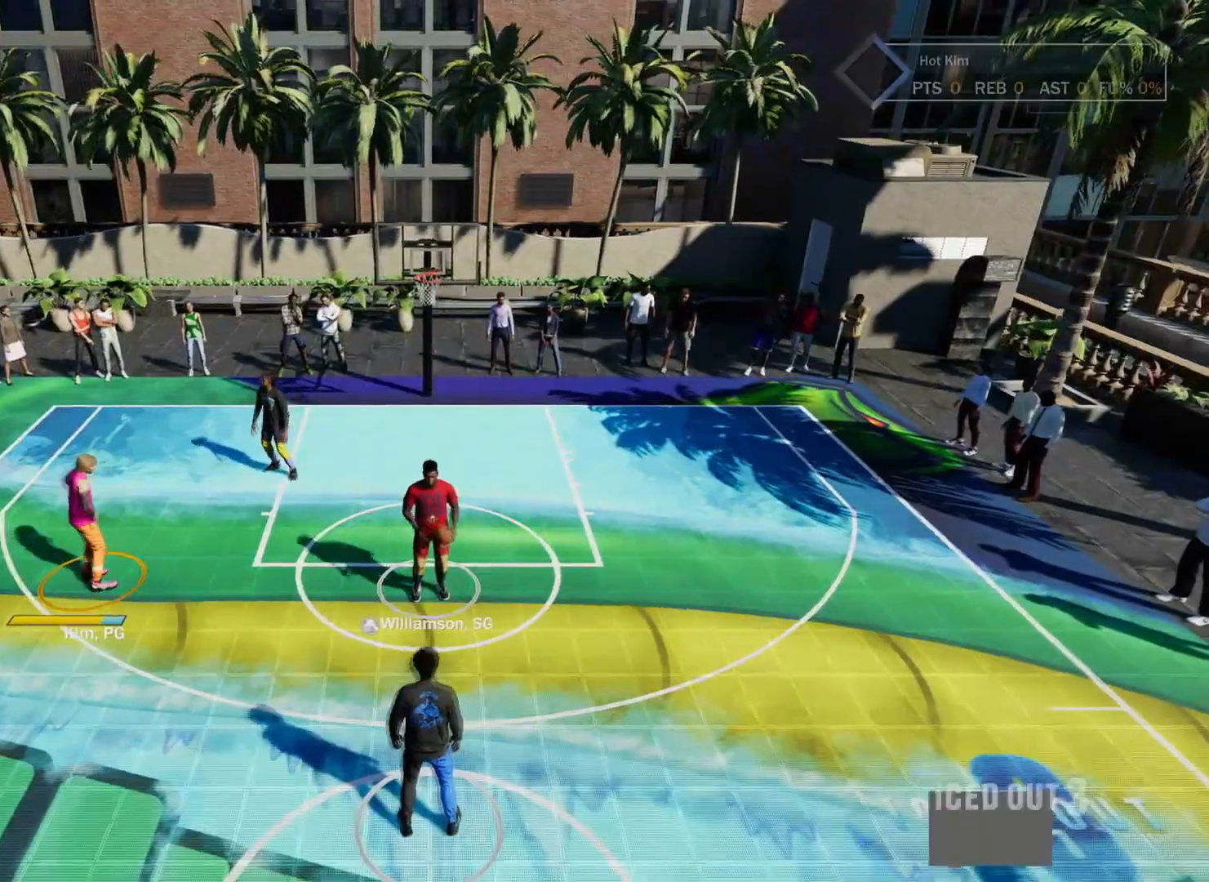
Gameplay with a controller (PlayStation layout); each line is a JSON object with the inputs held at the frame after it. "events" lists button and stick changes between this image and that frame as [ms after this image, input, new state], when the widget could be followed in between.
{"buttons": [], "left_stick": "down-left", "right_stick": "center", "events": [[234, "left_stick", "down-left"]]}
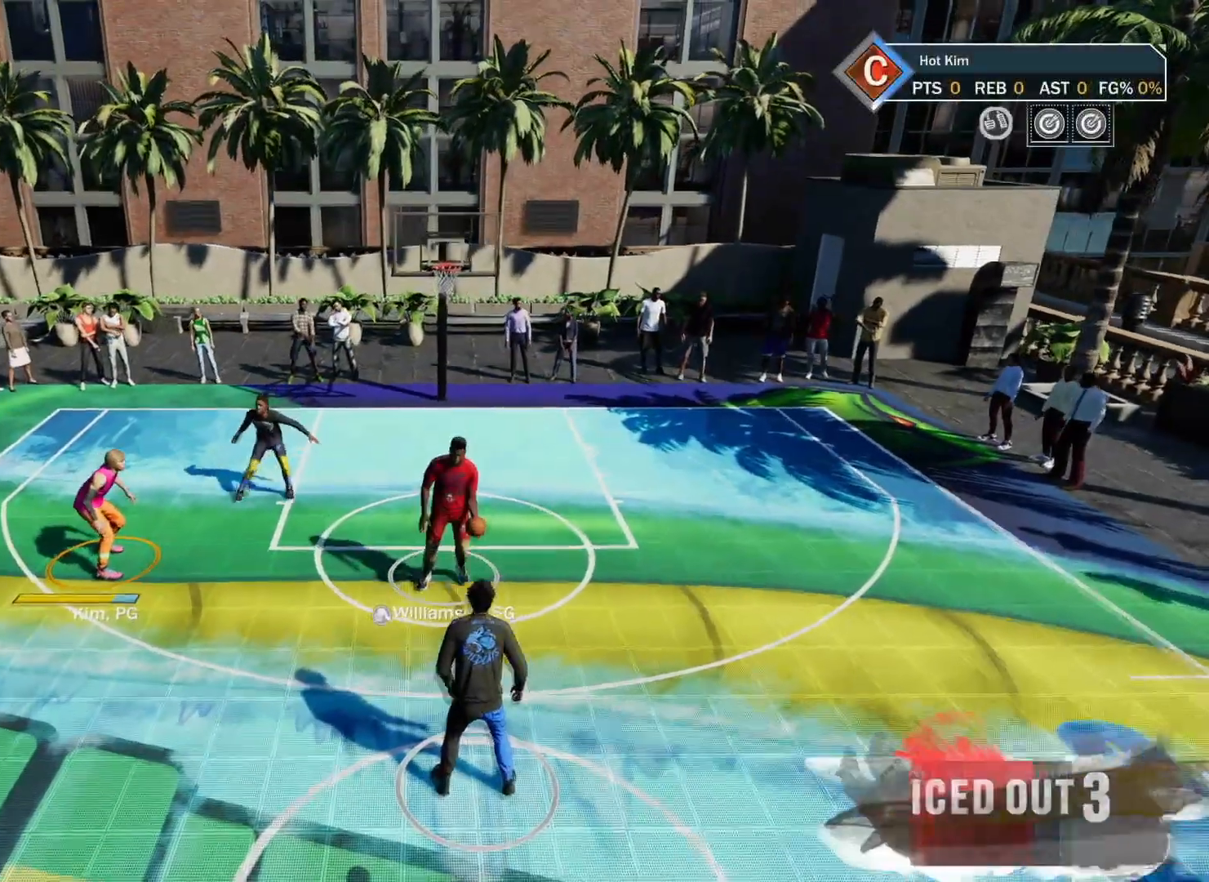
{"buttons": [], "left_stick": "center", "right_stick": "center", "events": [[484, "left_stick", "center"]]}
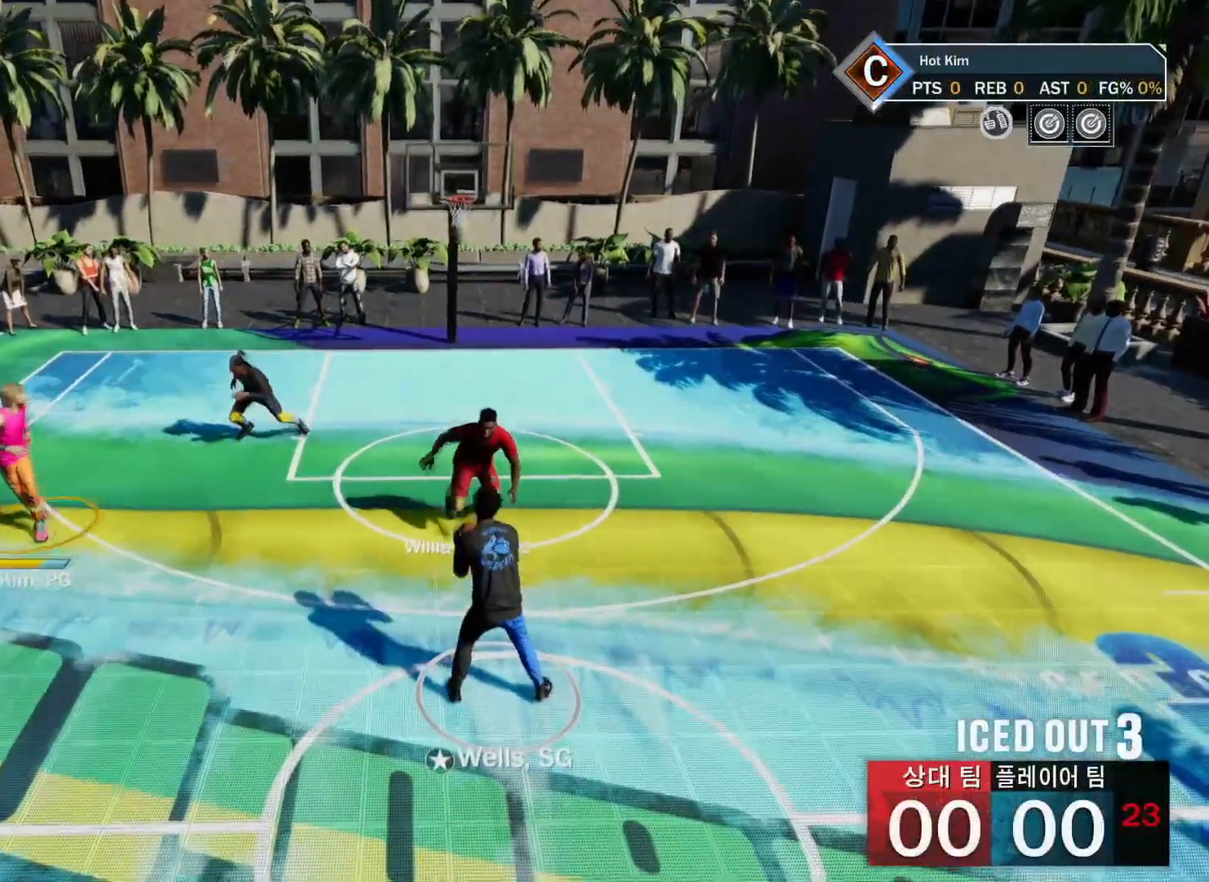
{"buttons": [], "left_stick": "center", "right_stick": "center", "events": [[251, "CROSS", "down"], [351, "CROSS", "up"]]}
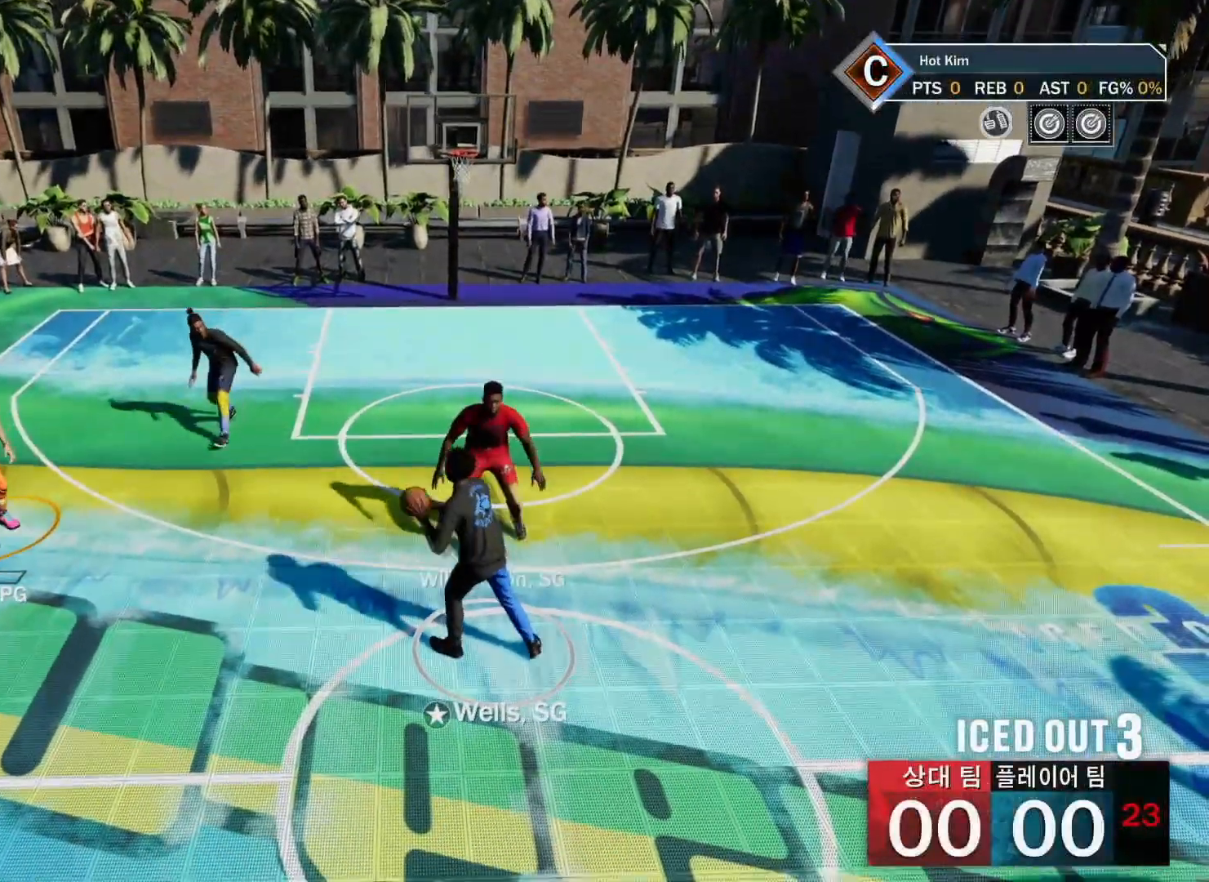
{"buttons": [], "left_stick": "center", "right_stick": "right", "events": [[417, "right_stick", "right"]]}
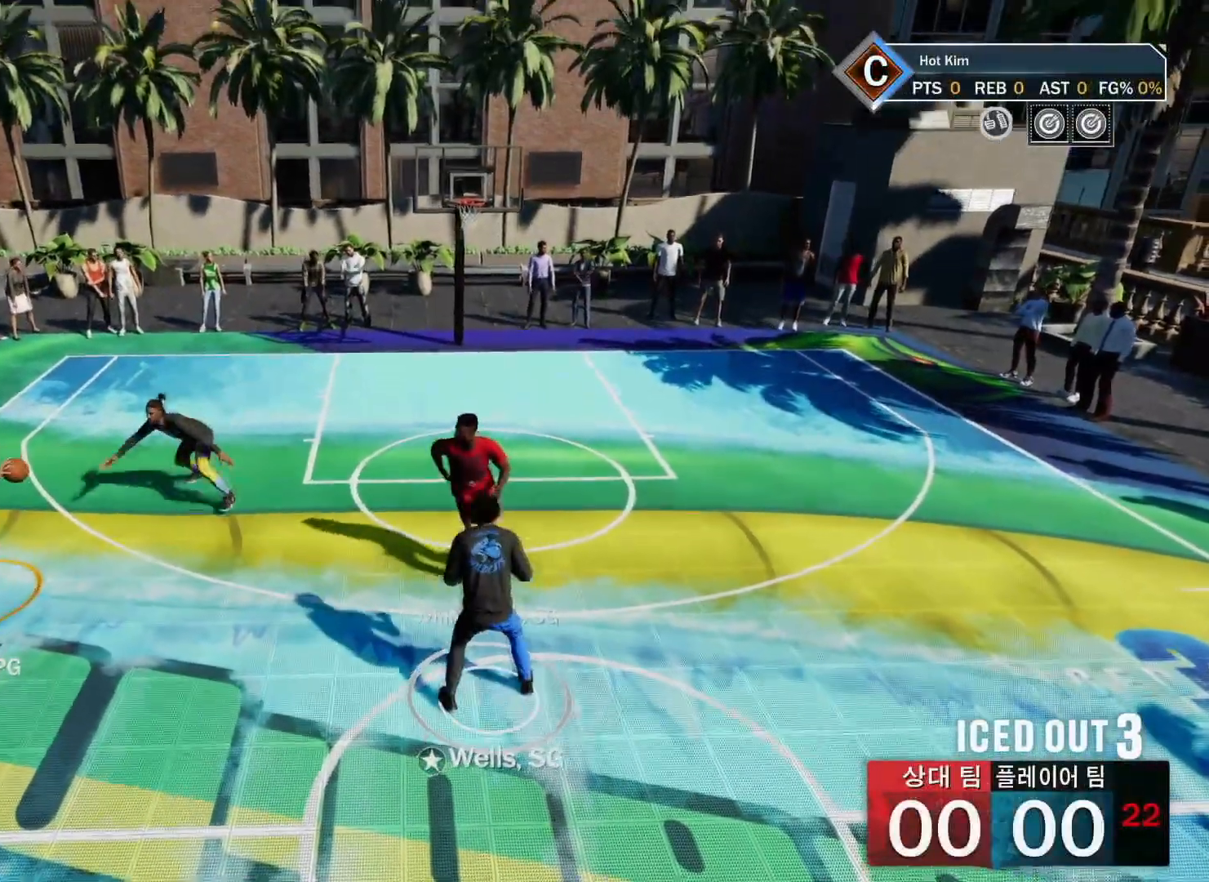
{"buttons": ["R2"], "left_stick": "right", "right_stick": "center", "events": [[51, "right_stick", "center"], [234, "left_stick", "right"], [251, "R2", "down"]]}
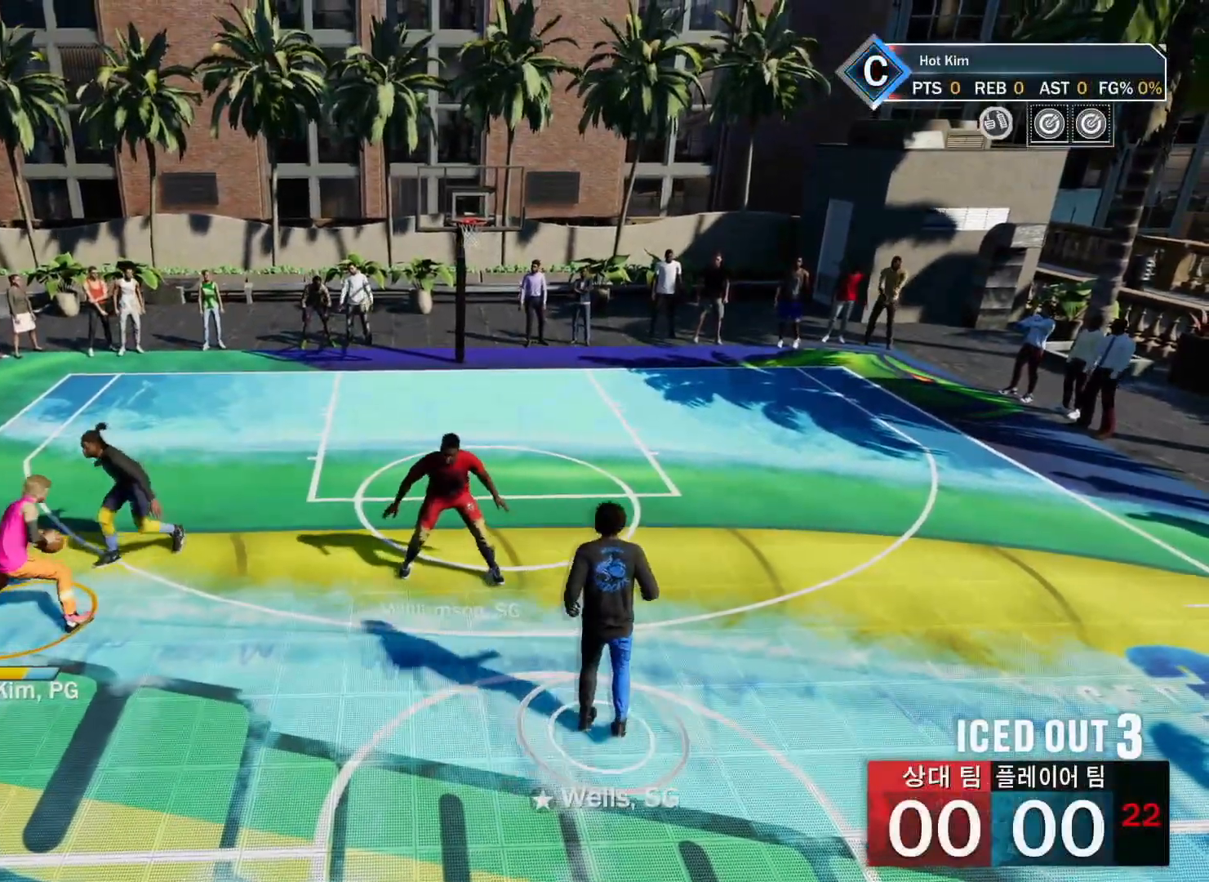
{"buttons": ["R2"], "left_stick": "center", "right_stick": "center", "events": [[284, "left_stick", "center"], [284, "right_stick", "down"], [367, "right_stick", "center"]]}
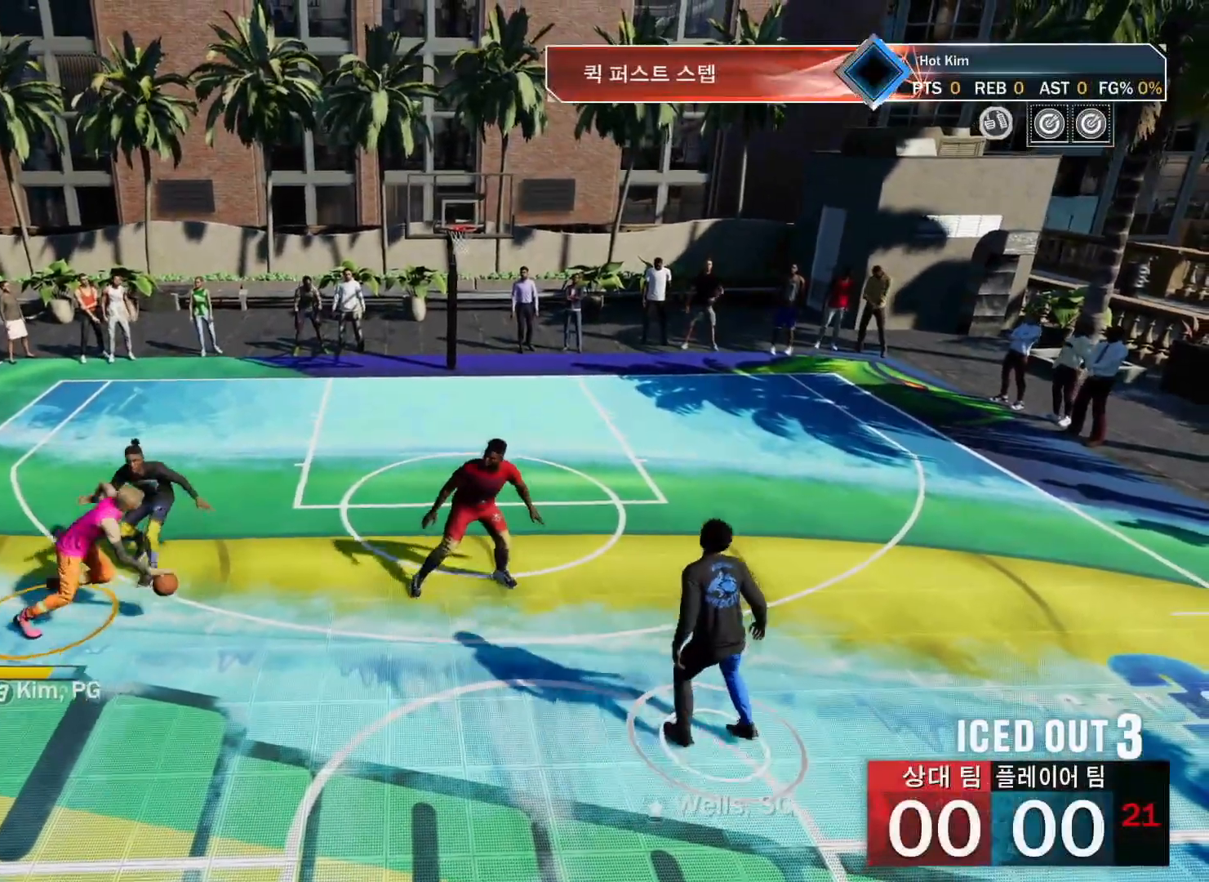
{"buttons": ["R2"], "left_stick": "center", "right_stick": "center", "events": []}
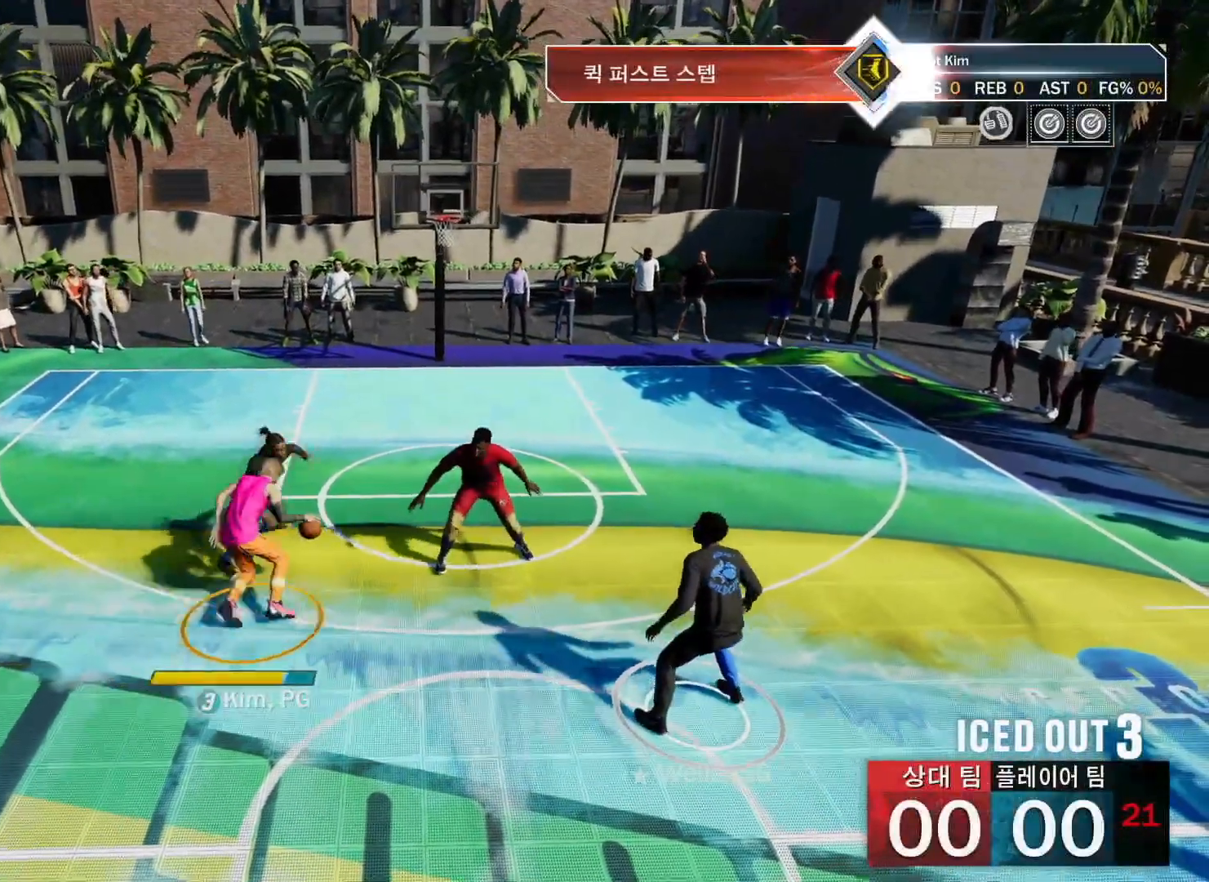
{"buttons": [], "left_stick": "down-left", "right_stick": "center", "events": [[150, "right_stick", "down-left"], [217, "right_stick", "center"], [384, "left_stick", "down-left"], [417, "R2", "up"]]}
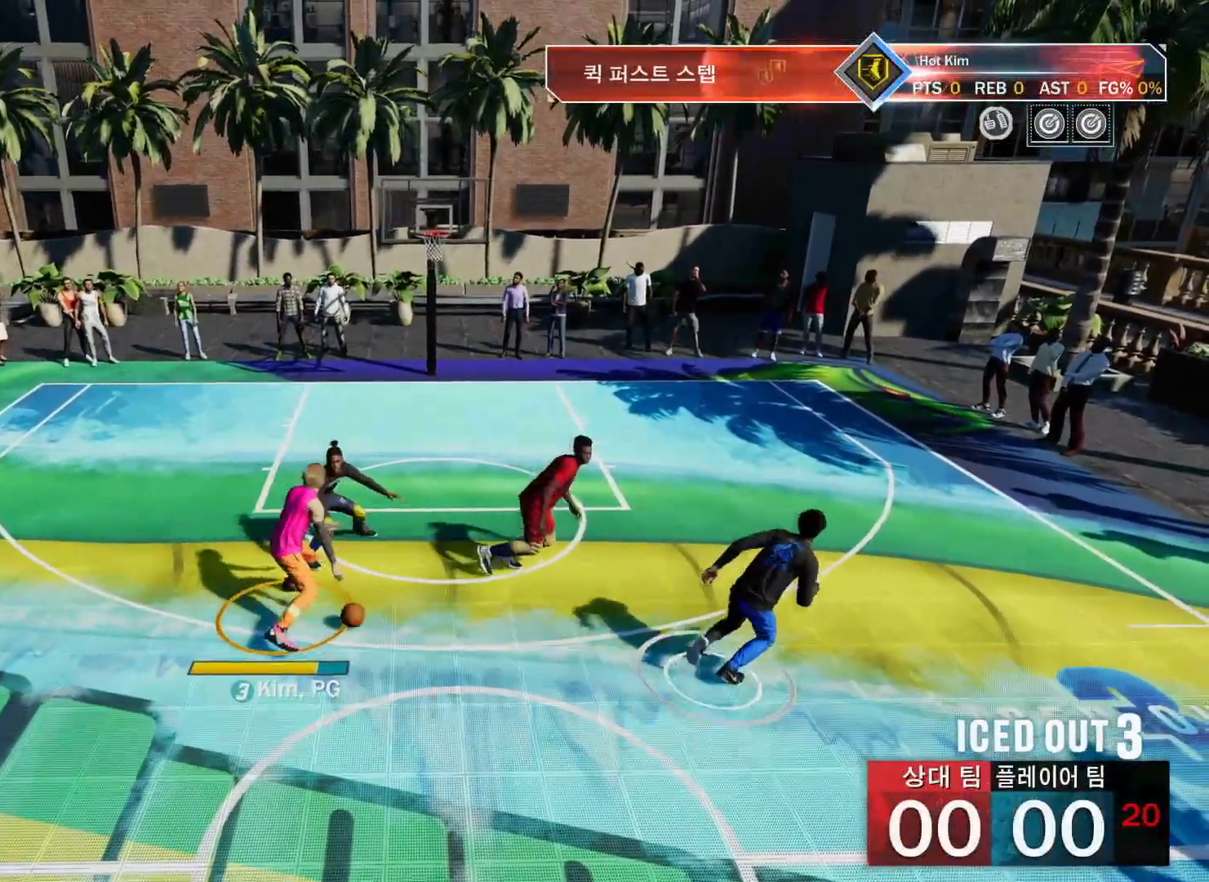
{"buttons": [], "left_stick": "right", "right_stick": "center", "events": [[251, "left_stick", "right"]]}
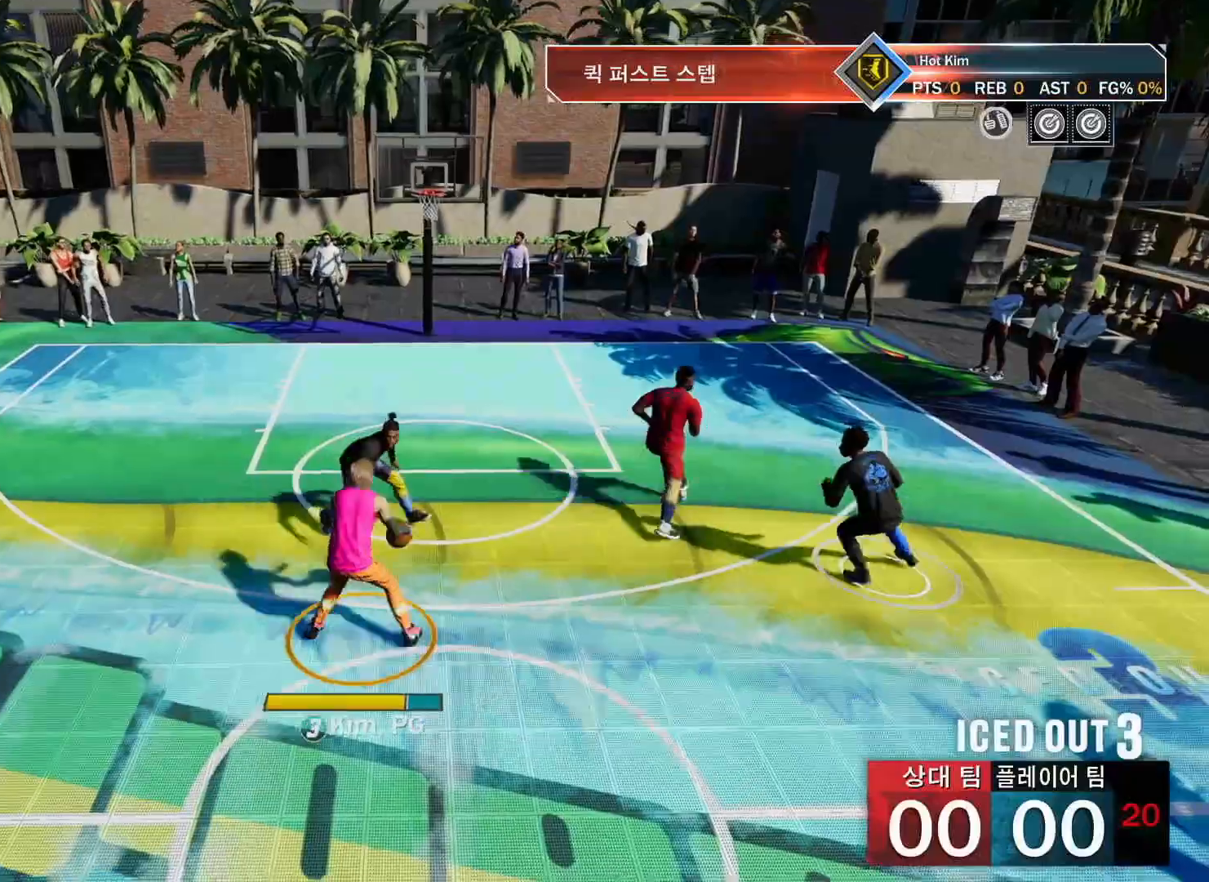
{"buttons": [], "left_stick": "right", "right_stick": "center", "events": []}
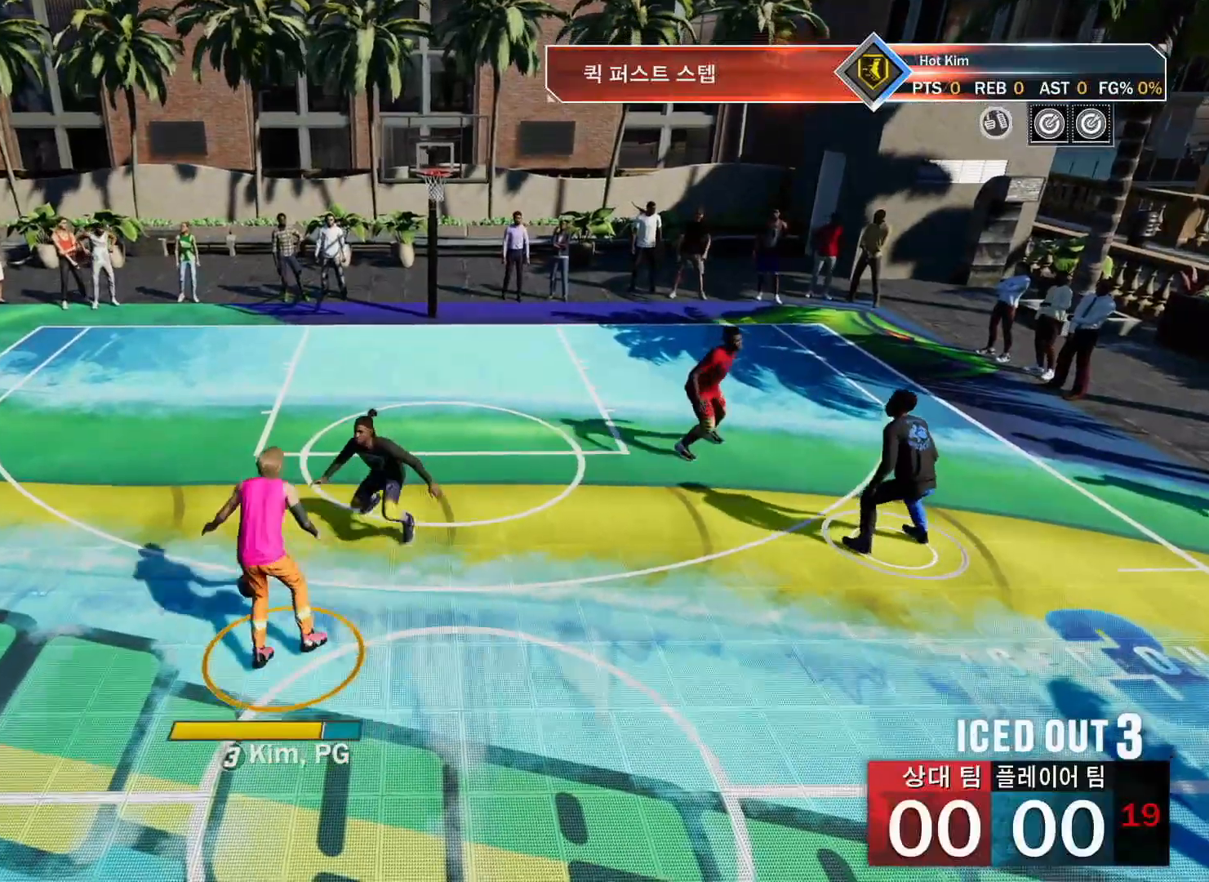
{"buttons": [], "left_stick": "right", "right_stick": "center", "events": []}
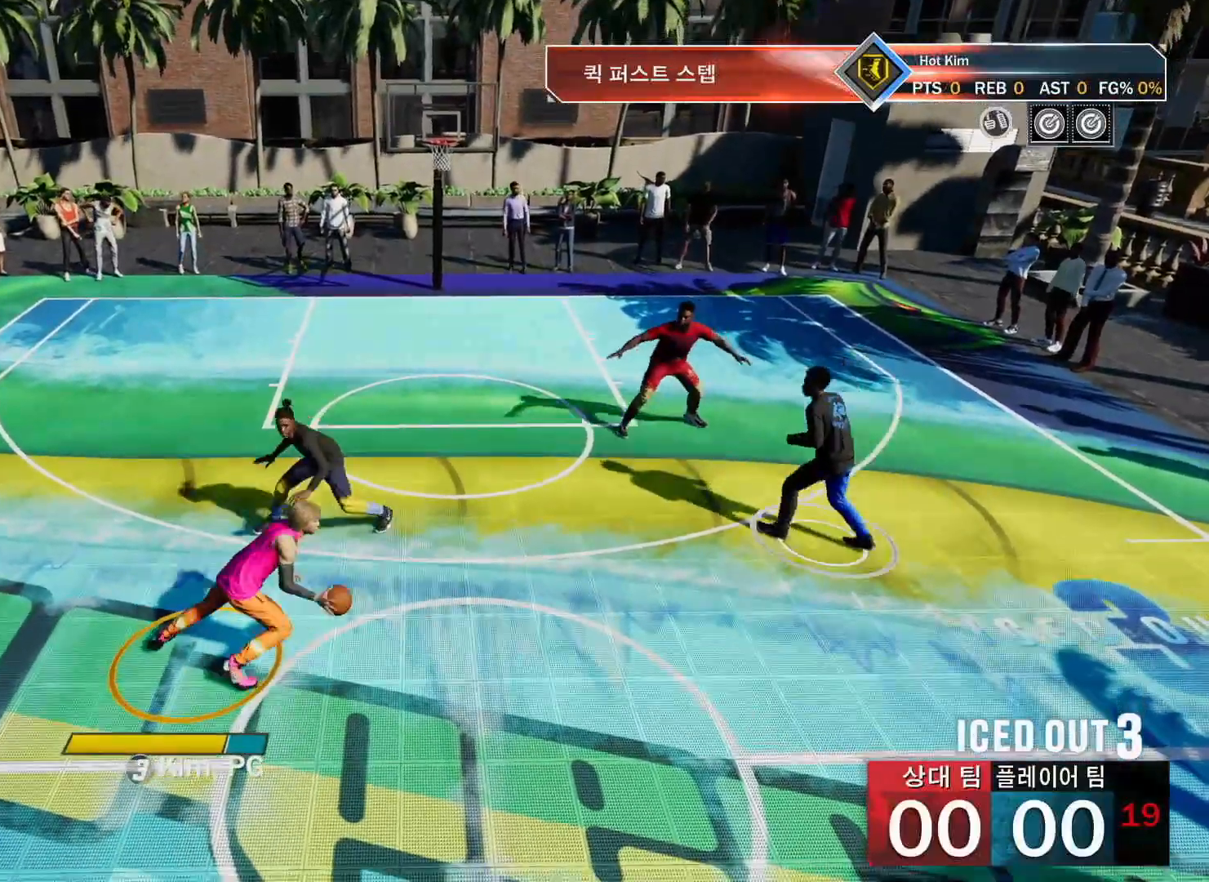
{"buttons": [], "left_stick": "center", "right_stick": "center", "events": [[417, "left_stick", "center"]]}
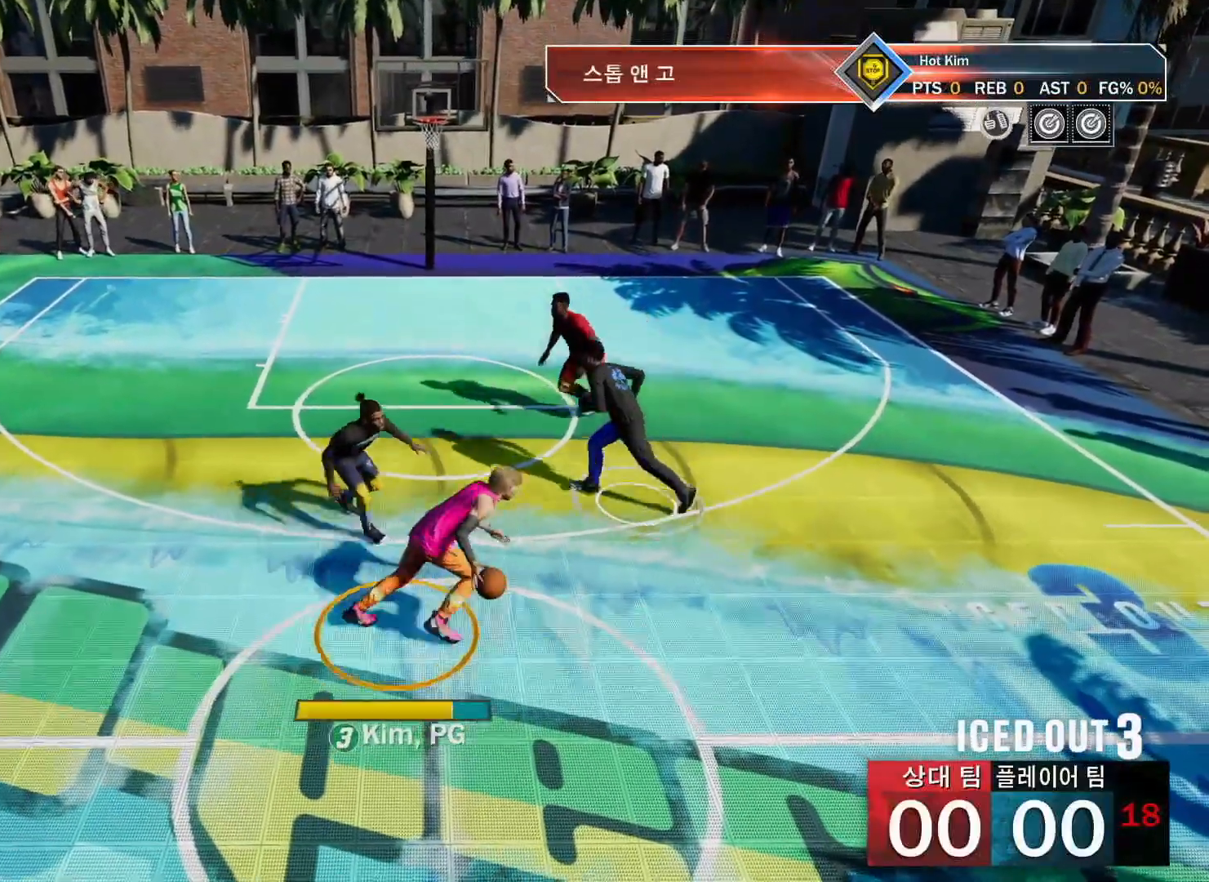
{"buttons": ["R2"], "left_stick": "up-left", "right_stick": "center", "events": [[317, "R2", "down"], [383, "right_stick", "up-left"], [484, "left_stick", "up-left"], [500, "right_stick", "center"]]}
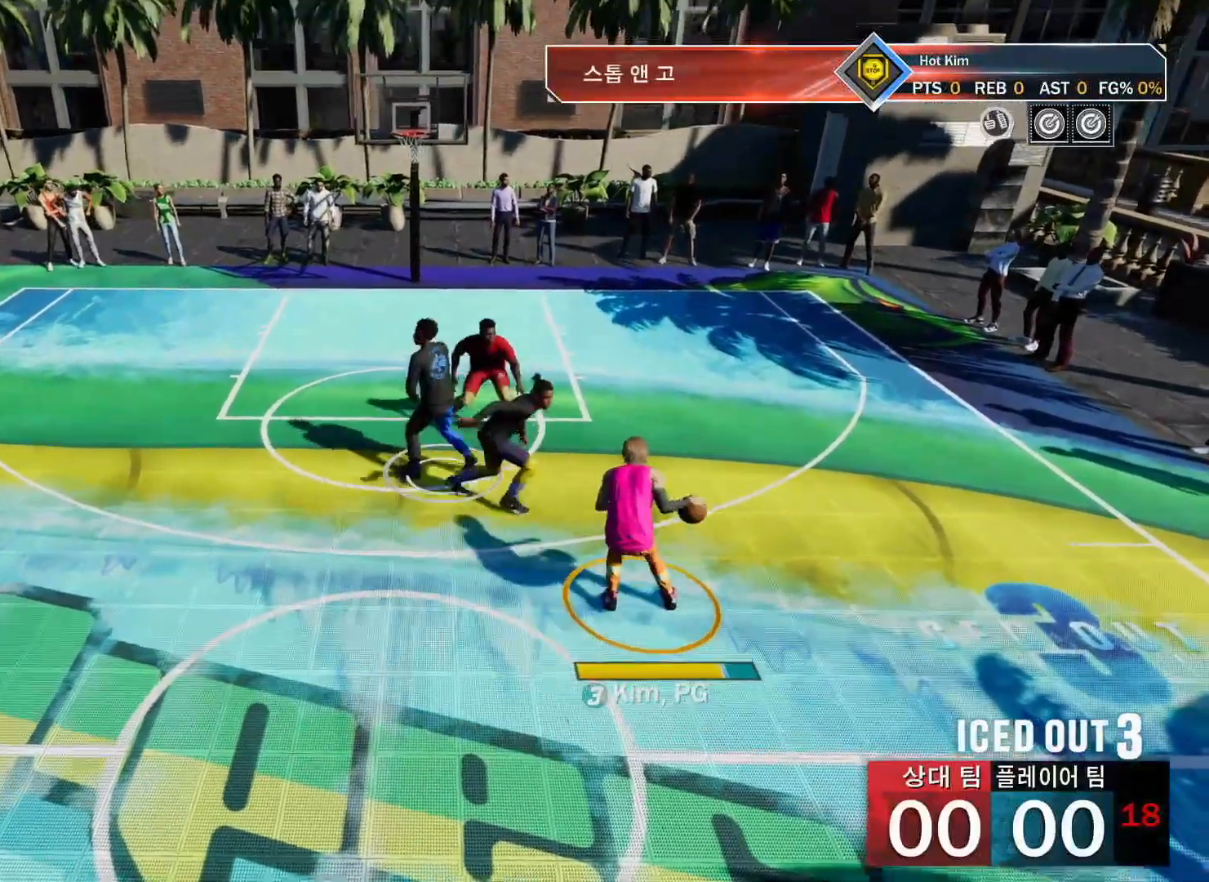
{"buttons": ["R2"], "left_stick": "up-left", "right_stick": "center", "events": []}
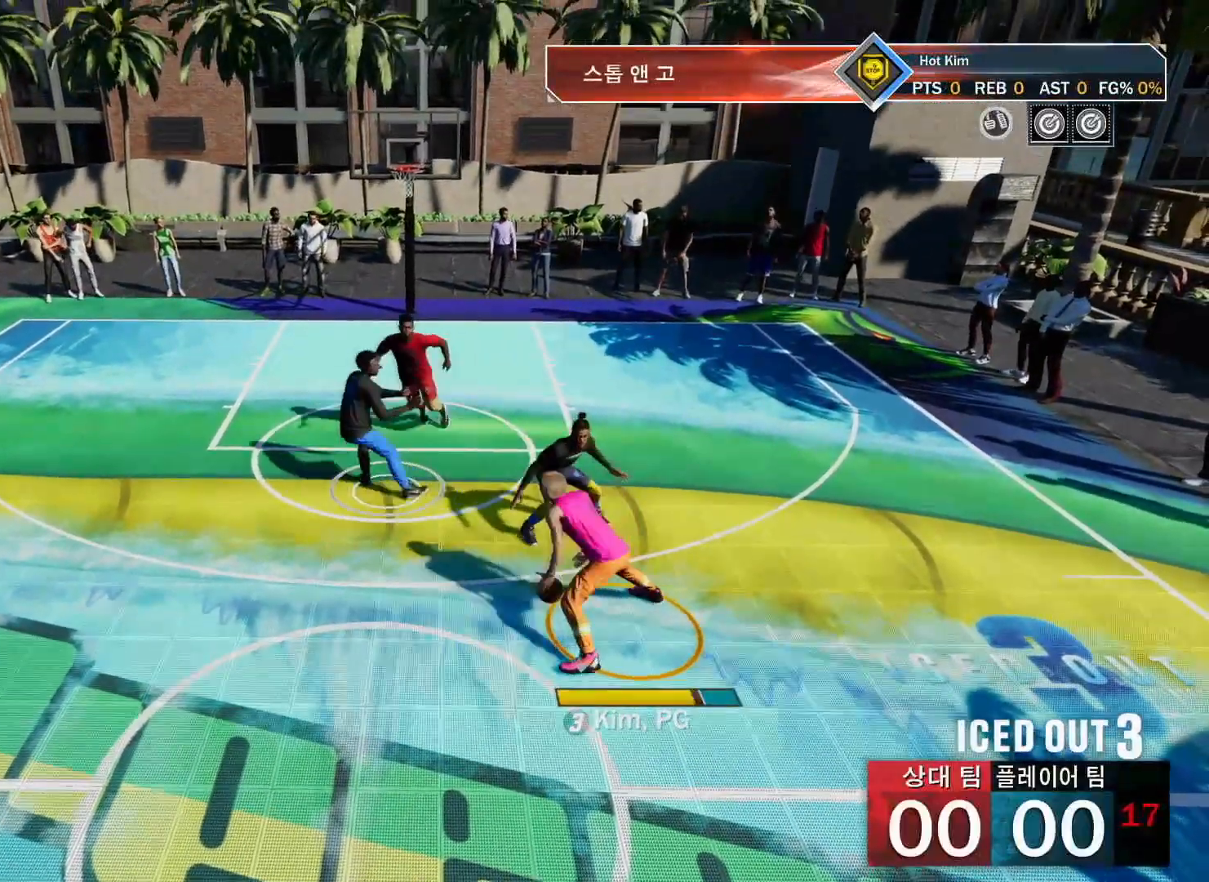
{"buttons": ["R2"], "left_stick": "up-left", "right_stick": "down", "events": [[434, "right_stick", "down"]]}
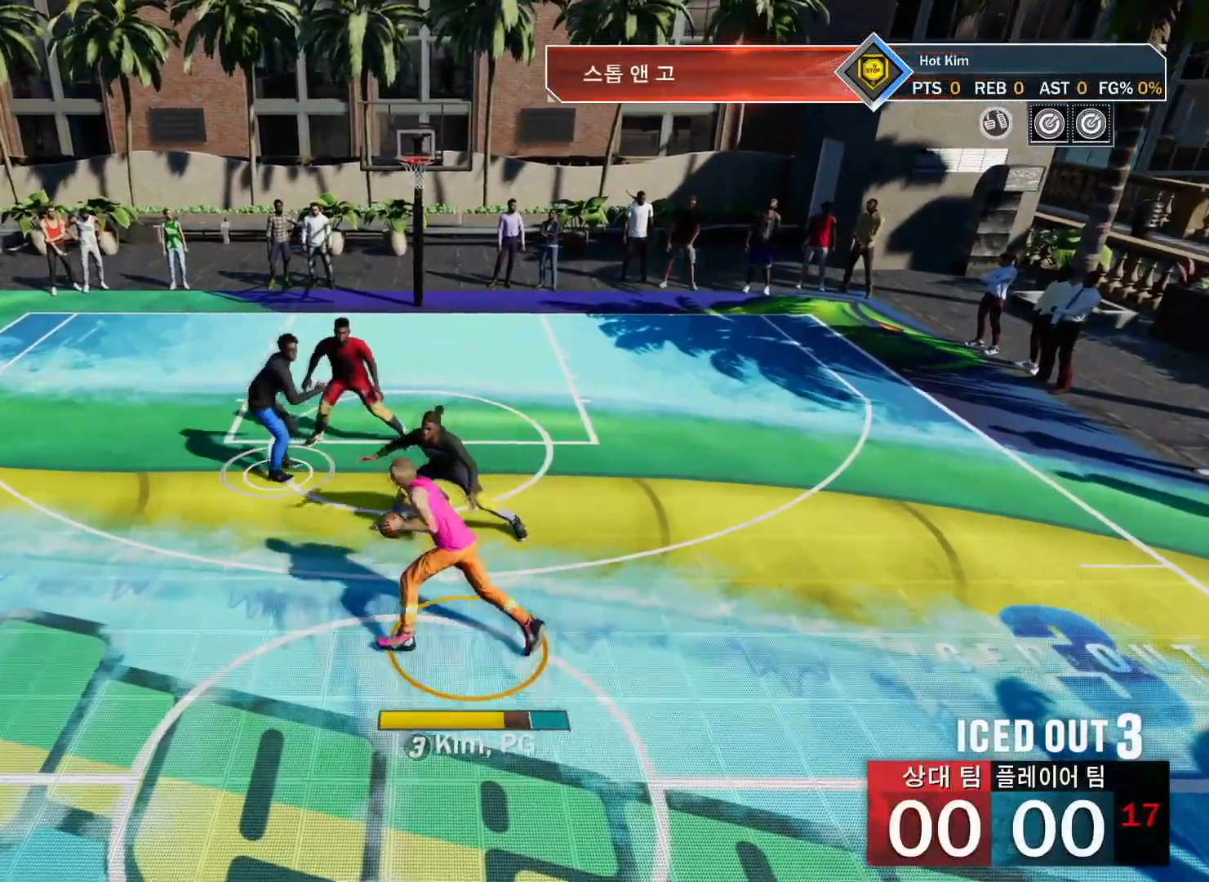
{"buttons": ["R2"], "left_stick": "center", "right_stick": "center", "events": [[50, "right_stick", "center"], [134, "left_stick", "left"], [301, "left_stick", "center"]]}
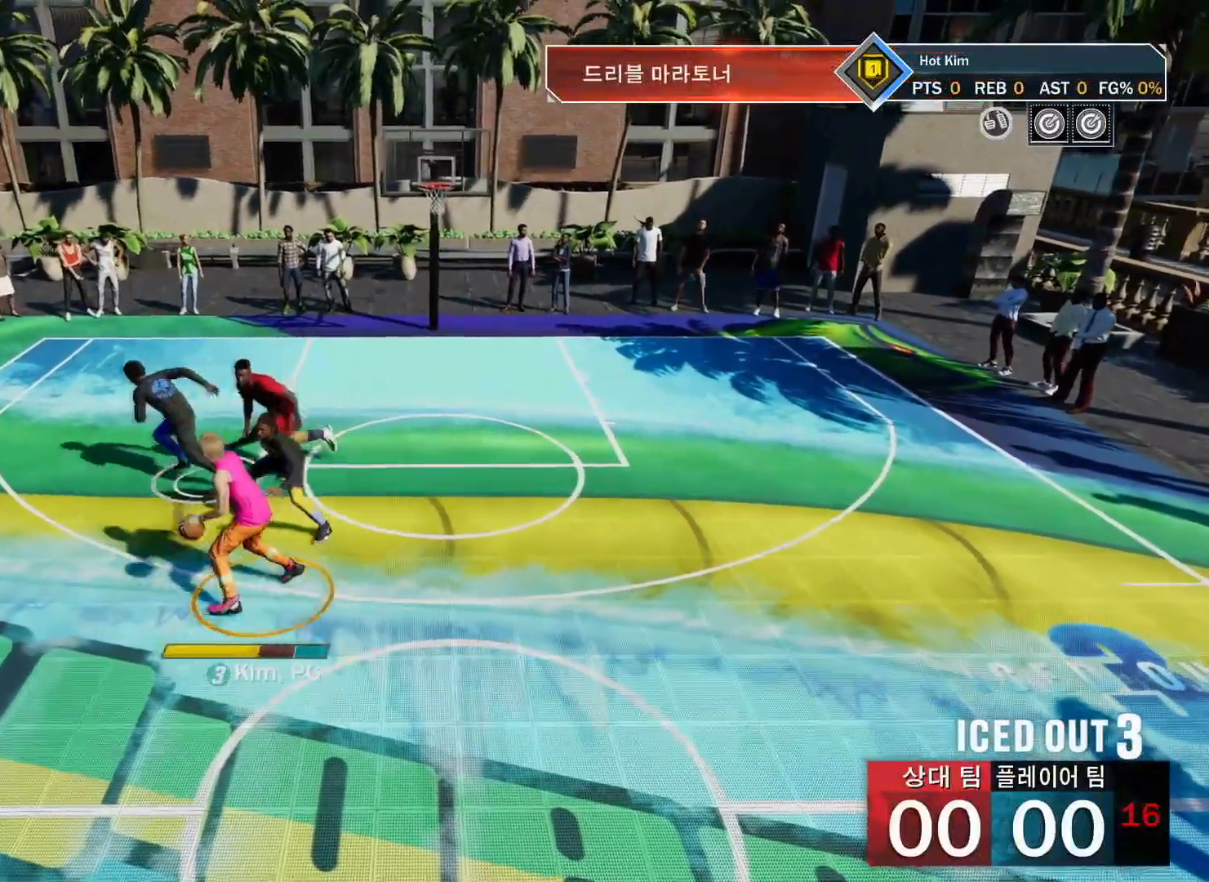
{"buttons": ["R2"], "left_stick": "center", "right_stick": "center", "events": [[50, "right_stick", "down-right"], [167, "right_stick", "center"]]}
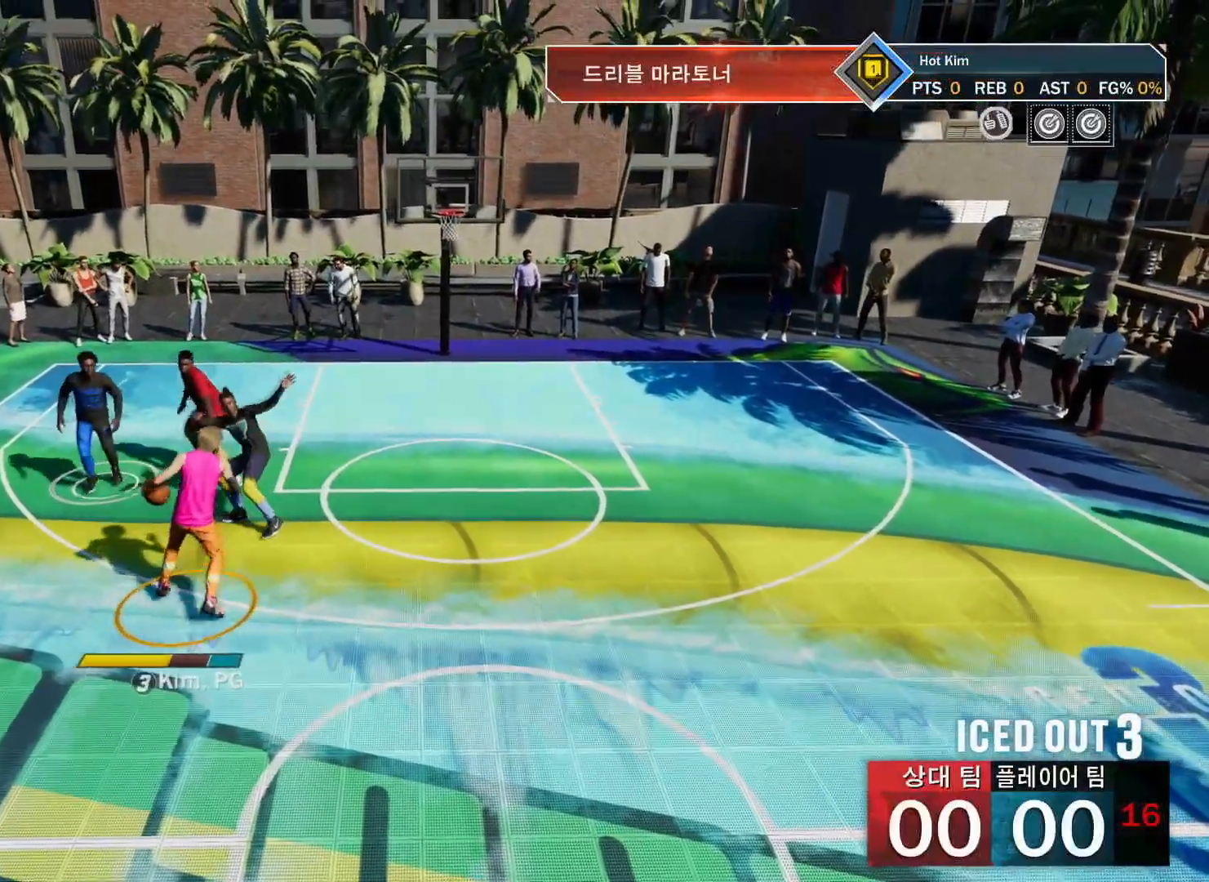
{"buttons": [], "left_stick": "center", "right_stick": "center", "events": [[117, "R2", "up"]]}
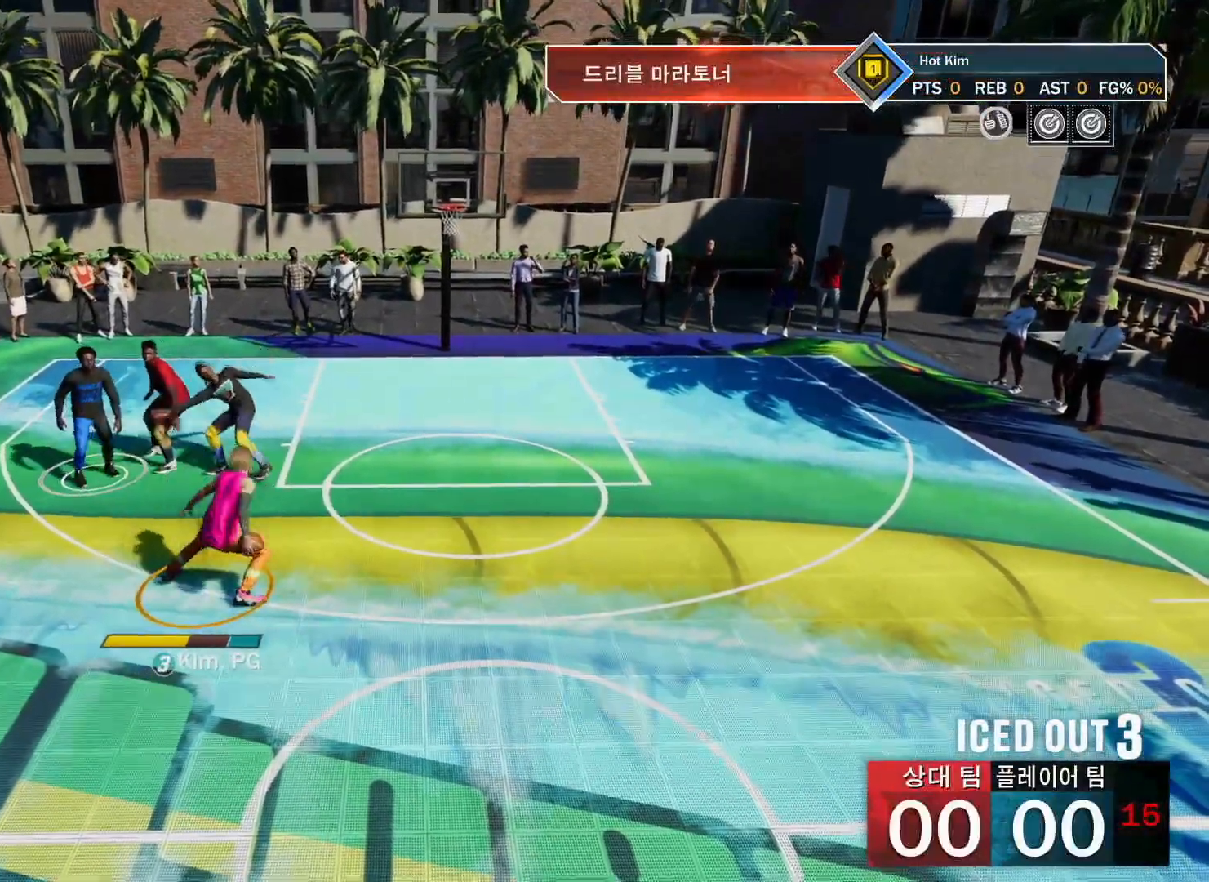
{"buttons": ["SQUARE"], "left_stick": "center", "right_stick": "center", "events": [[283, "SQUARE", "down"]]}
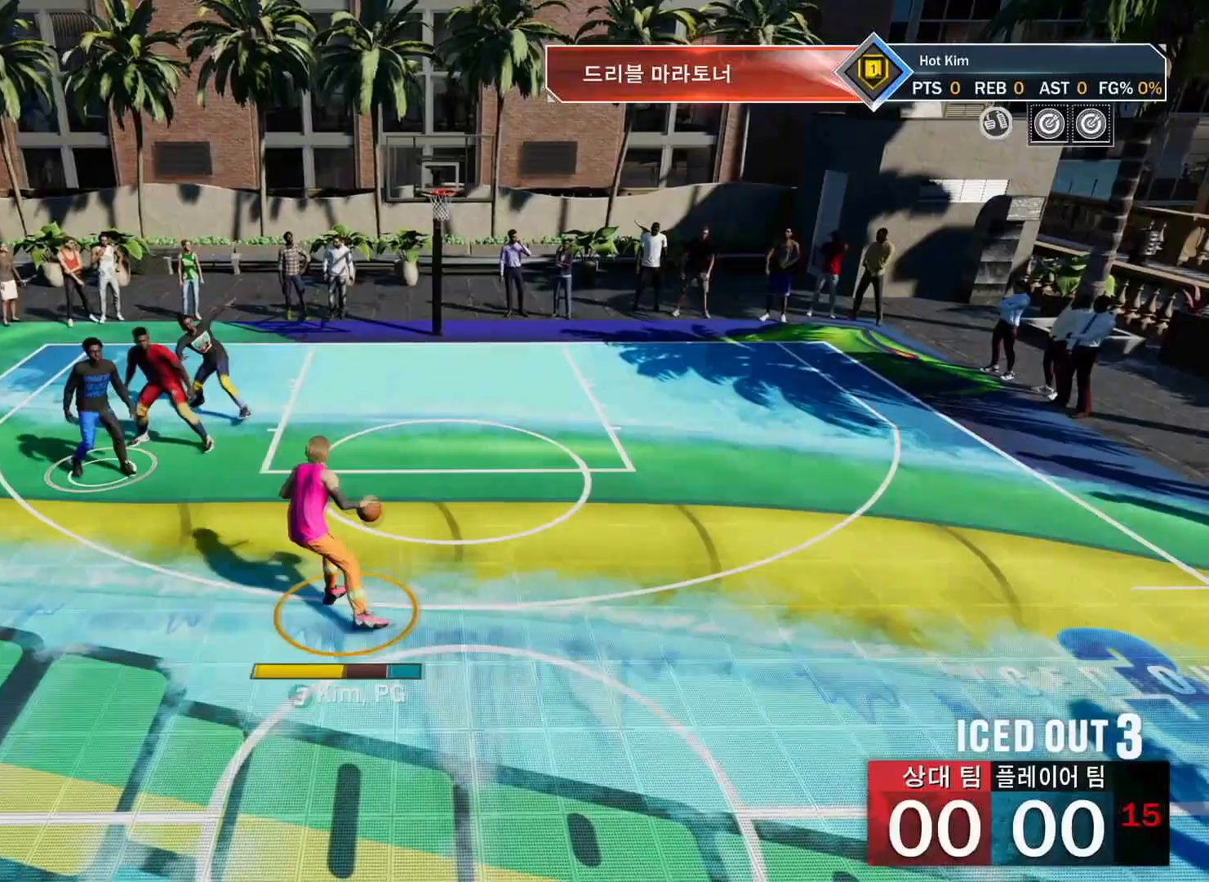
{"buttons": [], "left_stick": "center", "right_stick": "center", "events": [[351, "SQUARE", "up"]]}
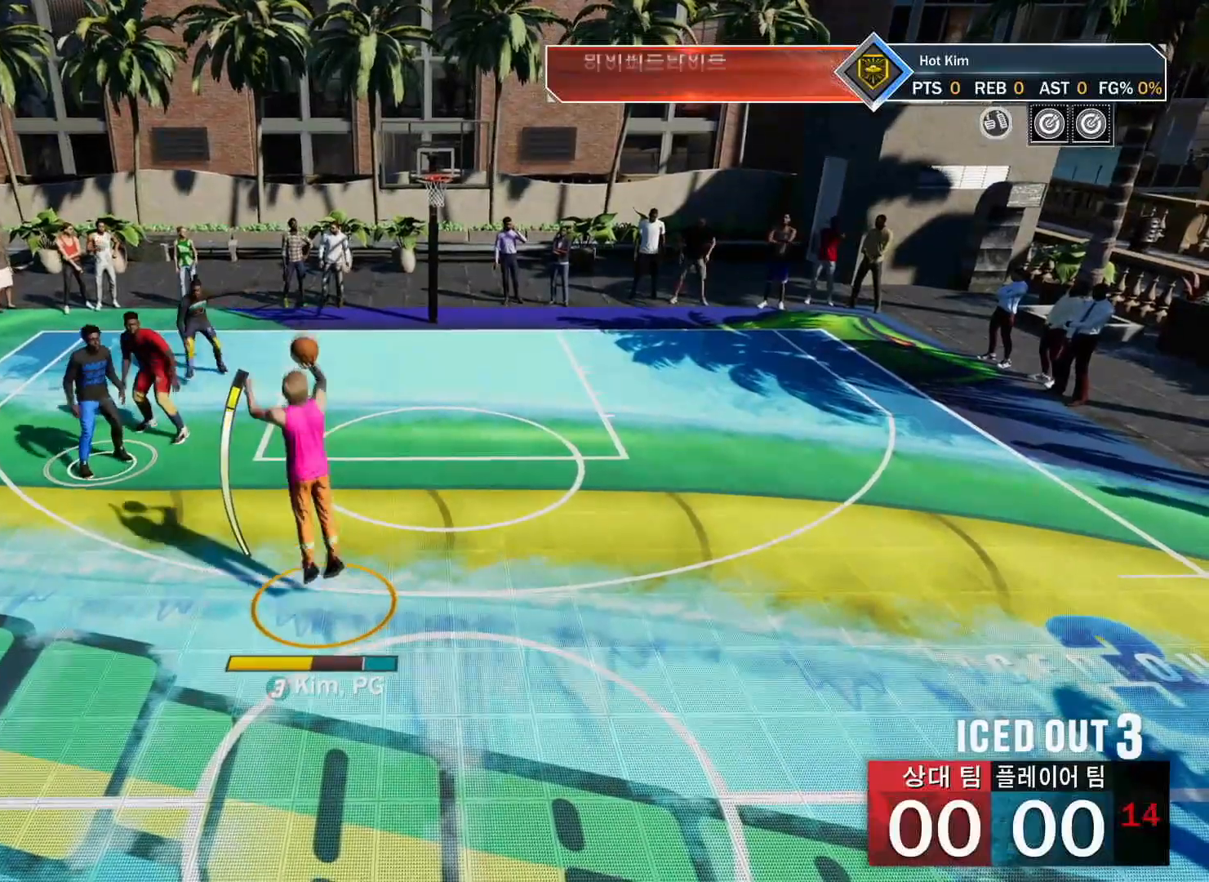
{"buttons": [], "left_stick": "center", "right_stick": "center", "events": []}
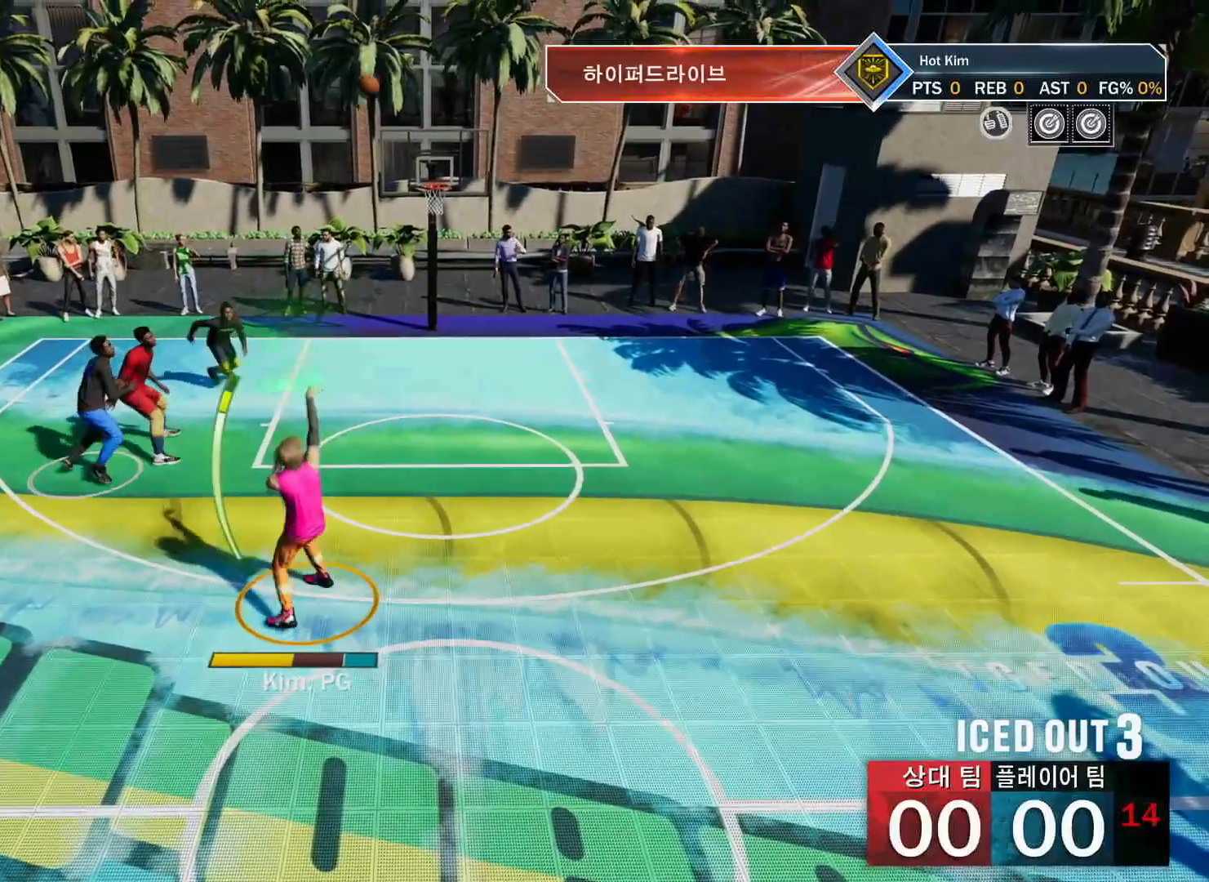
{"buttons": [], "left_stick": "center", "right_stick": "center", "events": []}
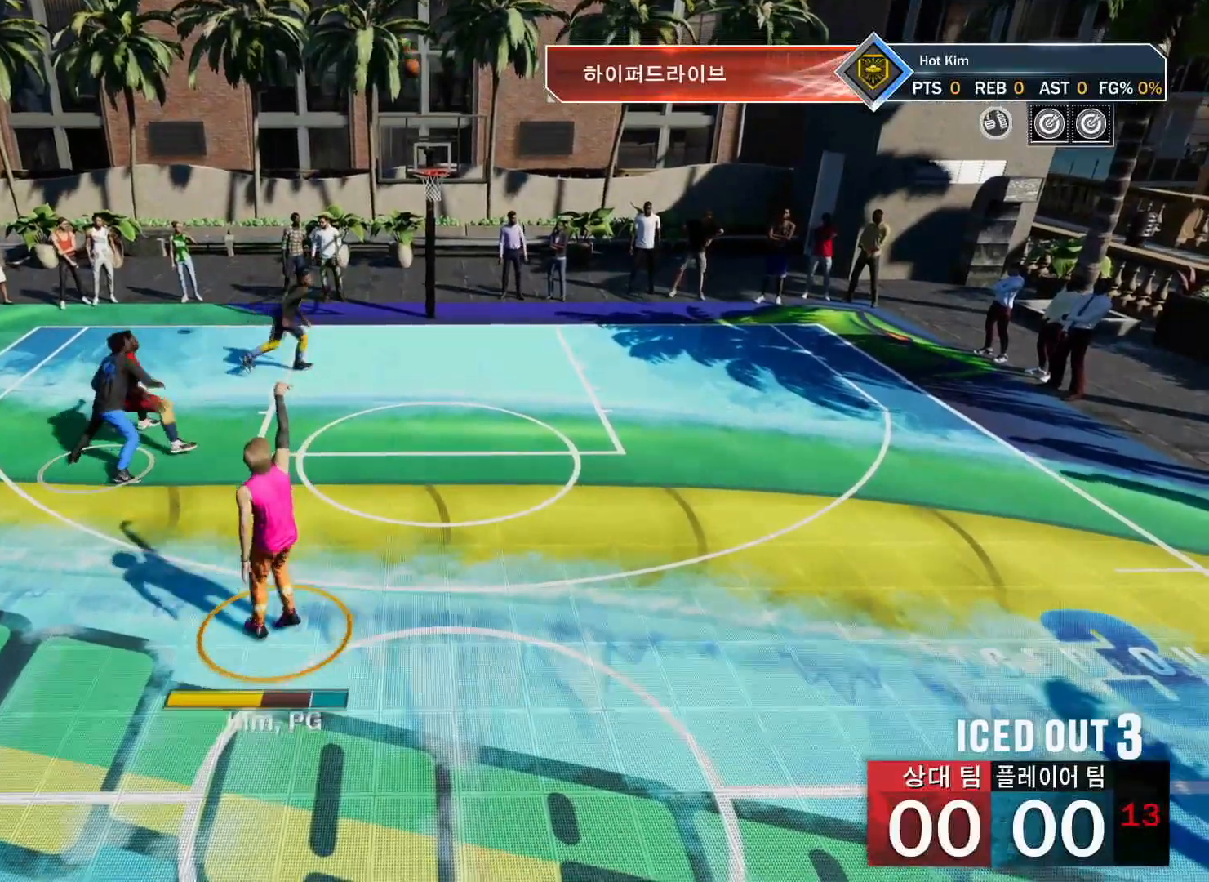
{"buttons": [], "left_stick": "center", "right_stick": "center", "events": []}
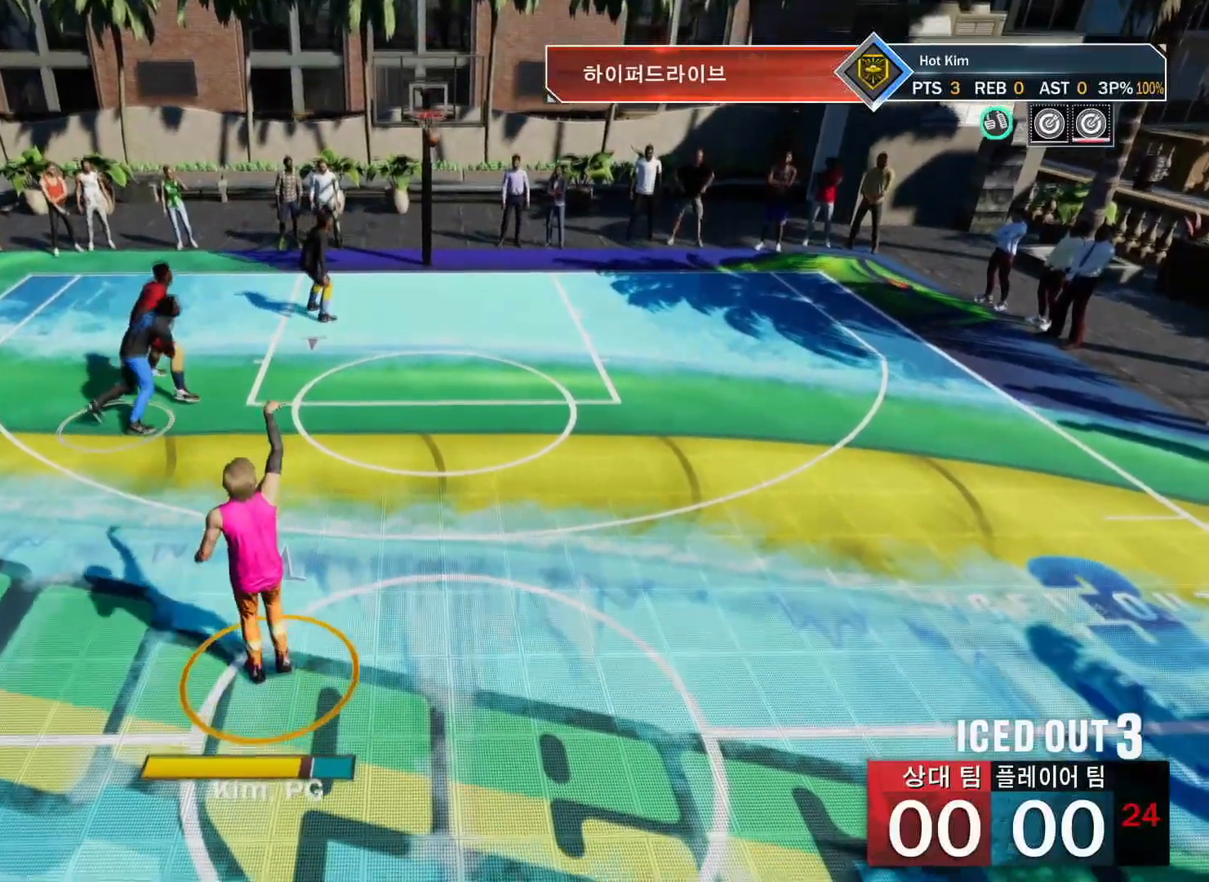
{"buttons": [], "left_stick": "center", "right_stick": "center", "events": []}
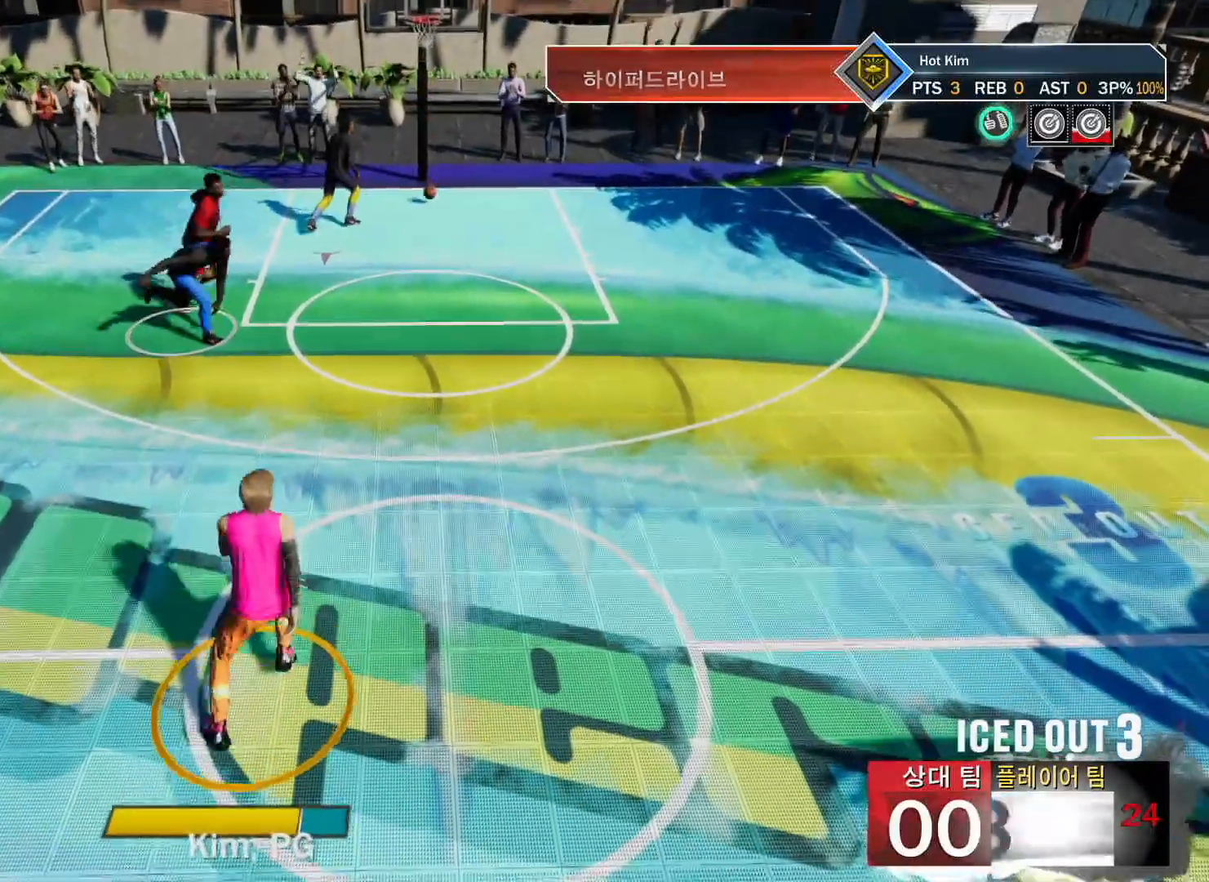
{"buttons": [], "left_stick": "center", "right_stick": "center", "events": []}
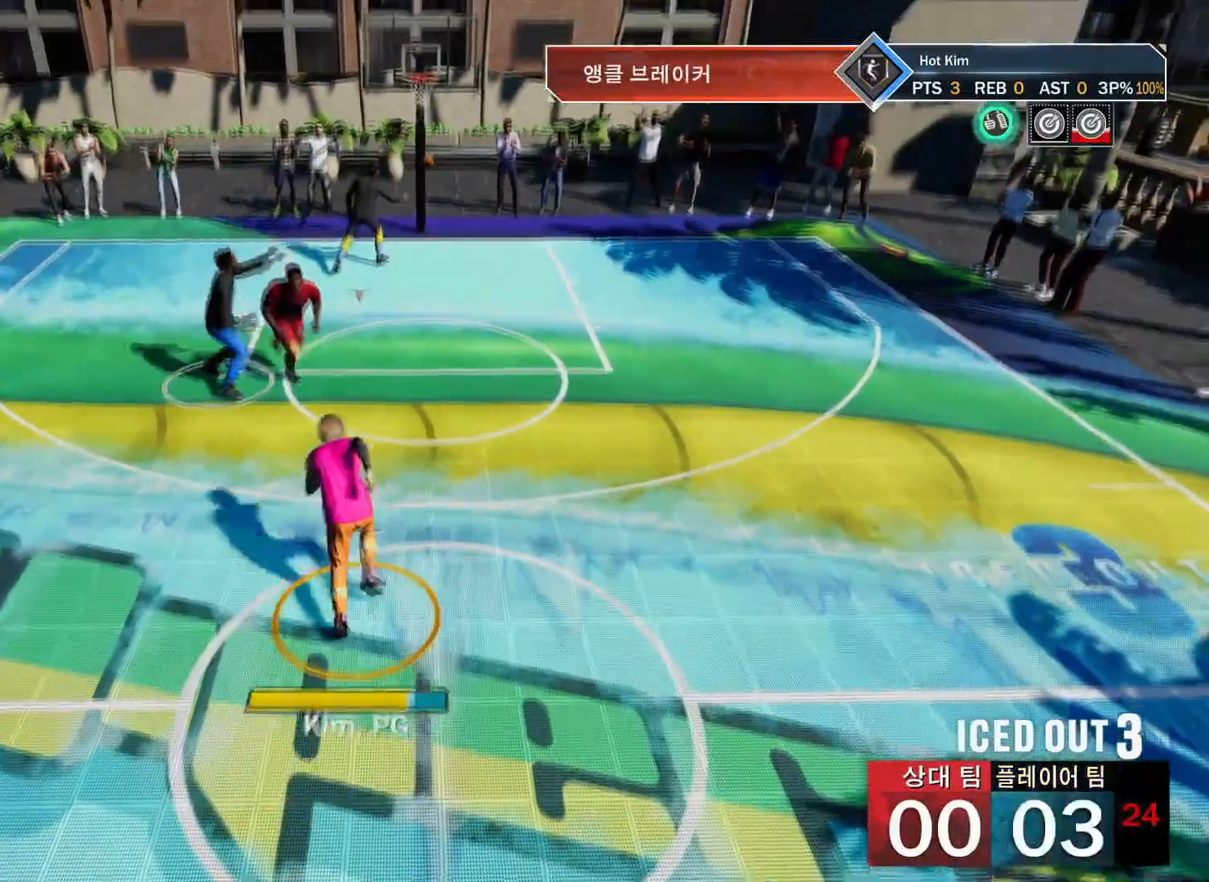
{"buttons": [], "left_stick": "center", "right_stick": "center", "events": []}
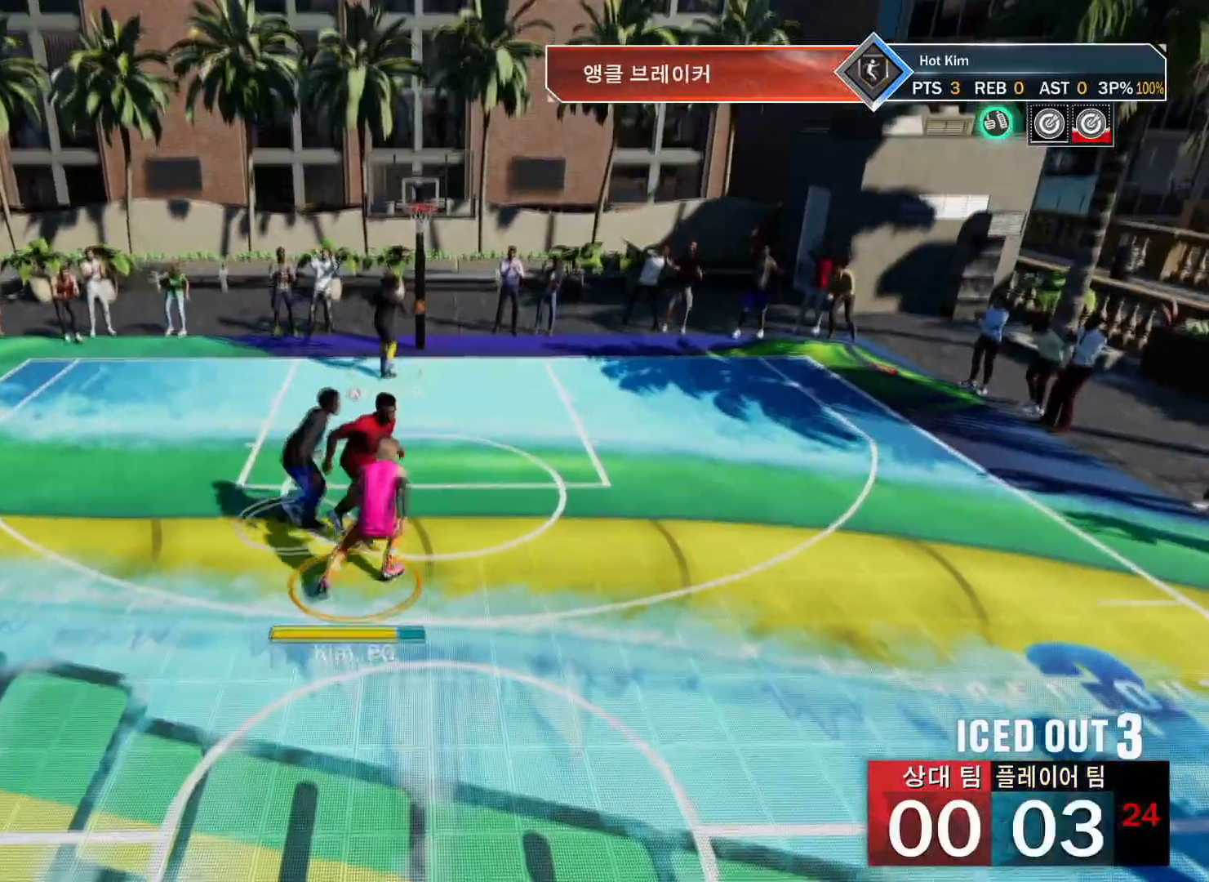
{"buttons": [], "left_stick": "center", "right_stick": "center", "events": []}
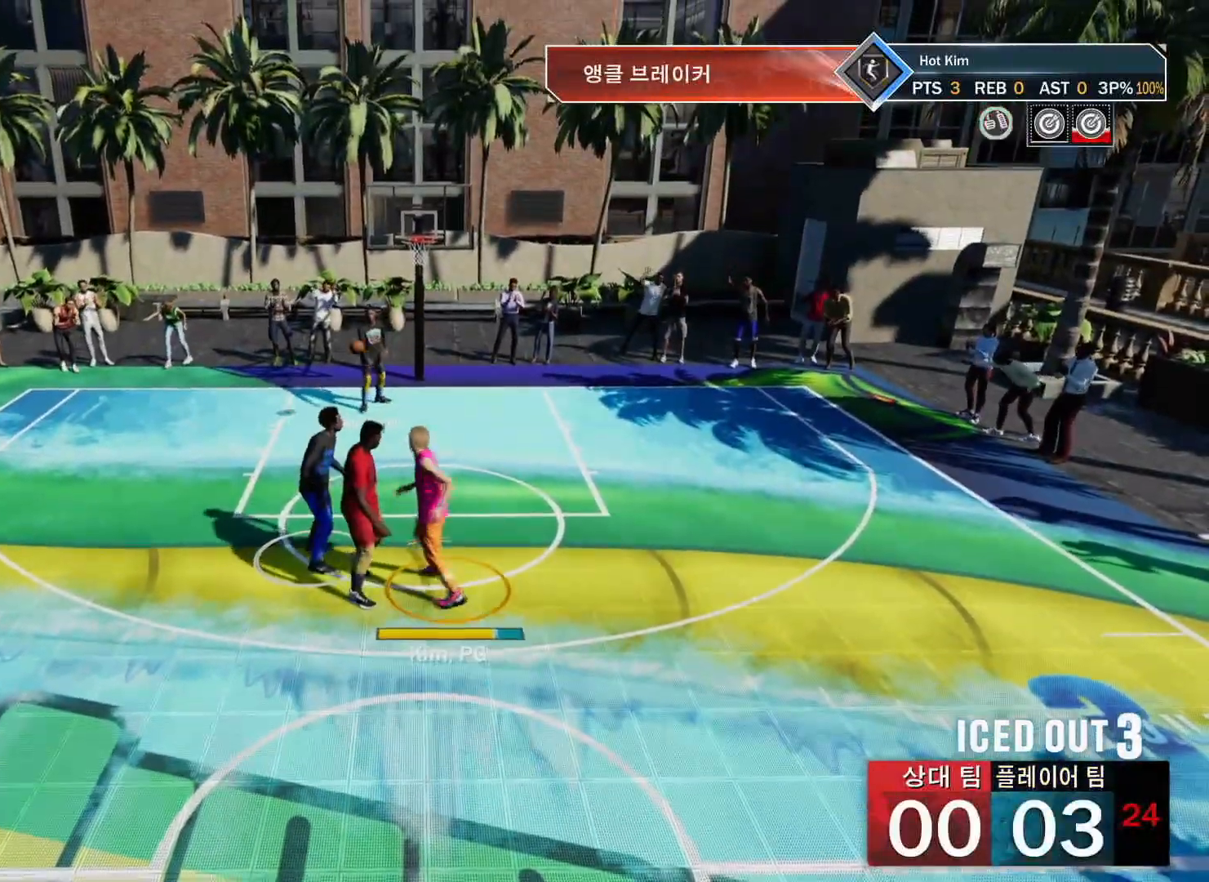
{"buttons": [], "left_stick": "center", "right_stick": "center", "events": []}
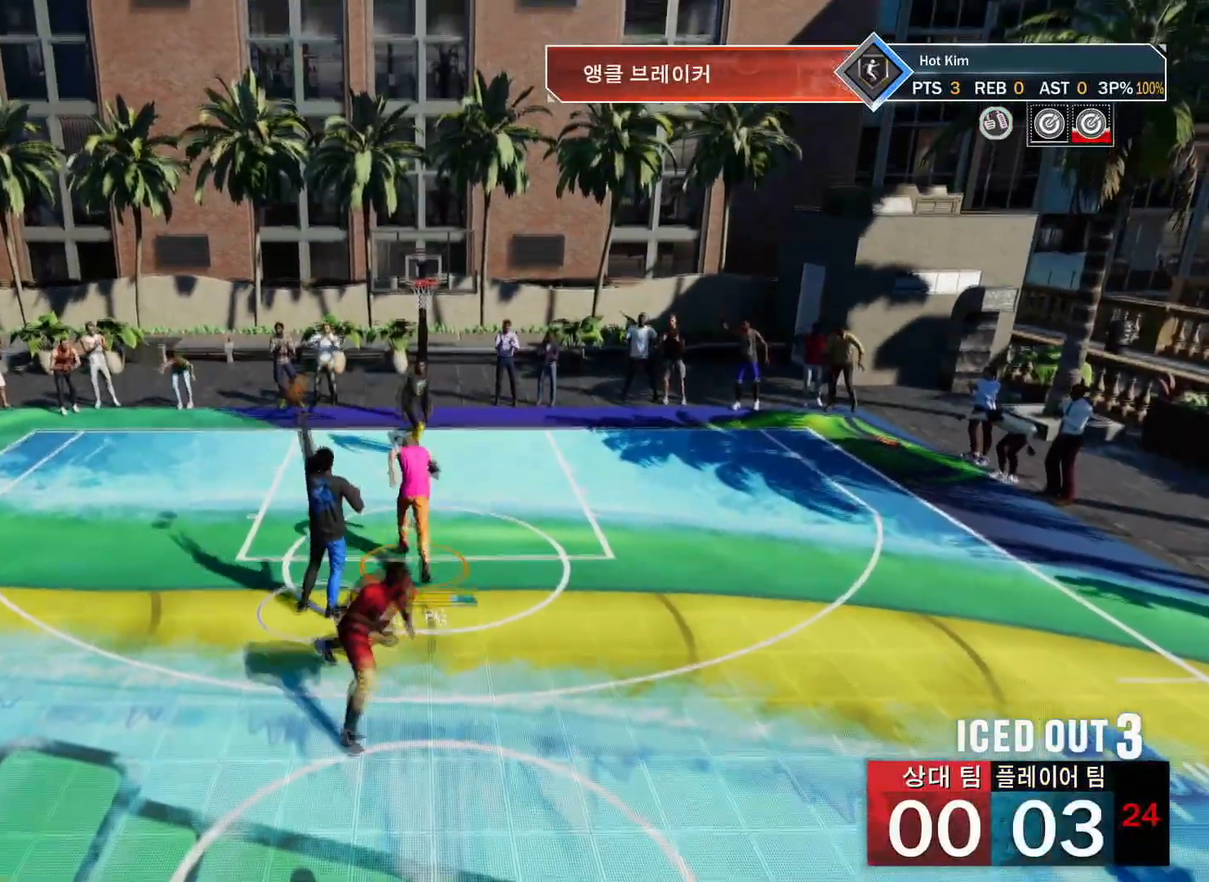
{"buttons": [], "left_stick": "center", "right_stick": "center", "events": []}
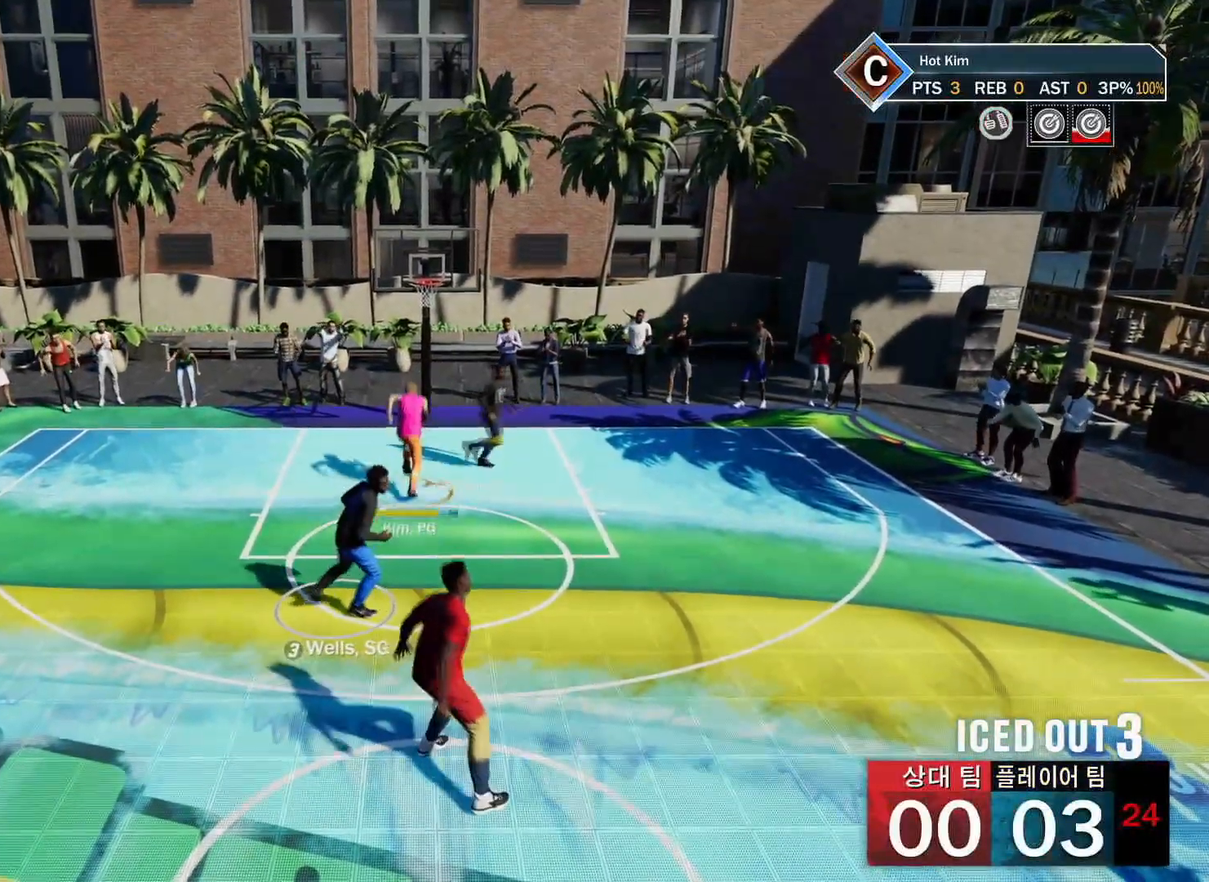
{"buttons": [], "left_stick": "down", "right_stick": "center", "events": [[67, "left_stick", "down-right"], [451, "left_stick", "down"]]}